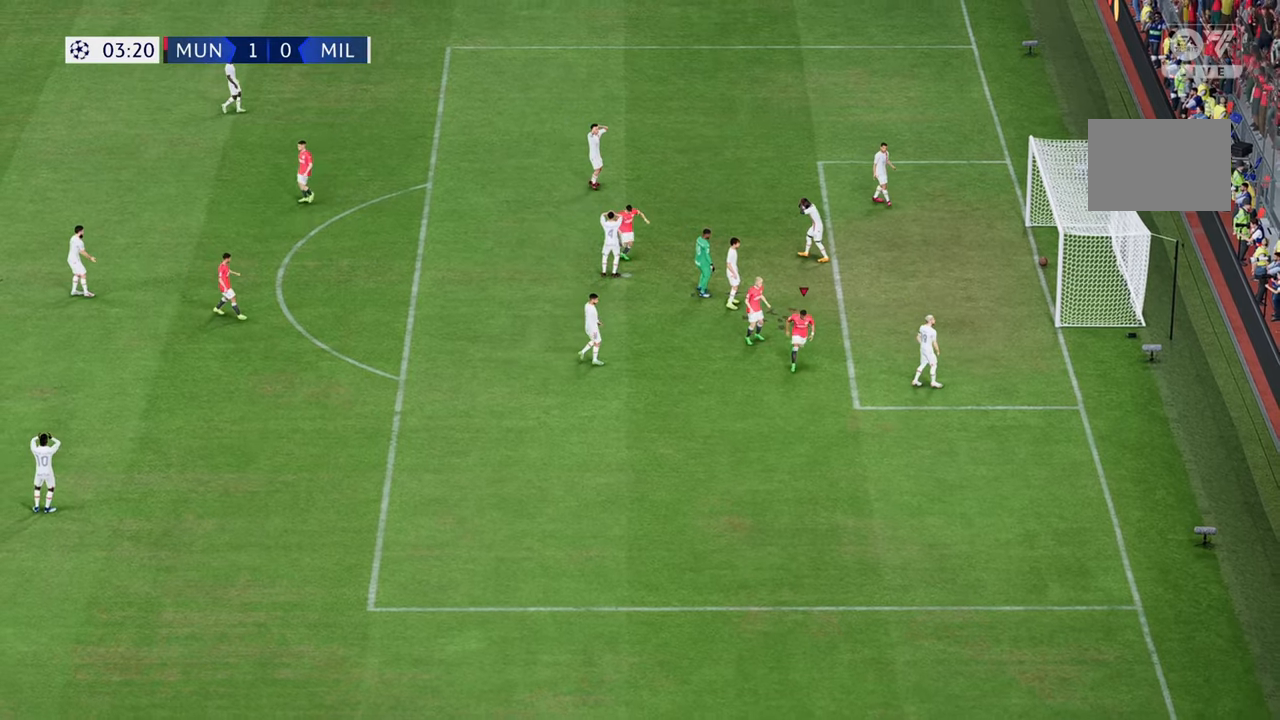
Gameplay with a controller (Xbox layout); each line is a JSON object with the inputs held at the frame after it. "events" lists button and stick changes between this image and that frame as [ms after this image, input, new state], when the widget could be followed in between. Not read: L3 R3.
{"buttons": [], "left_stick": "down", "right_stick": "center", "events": []}
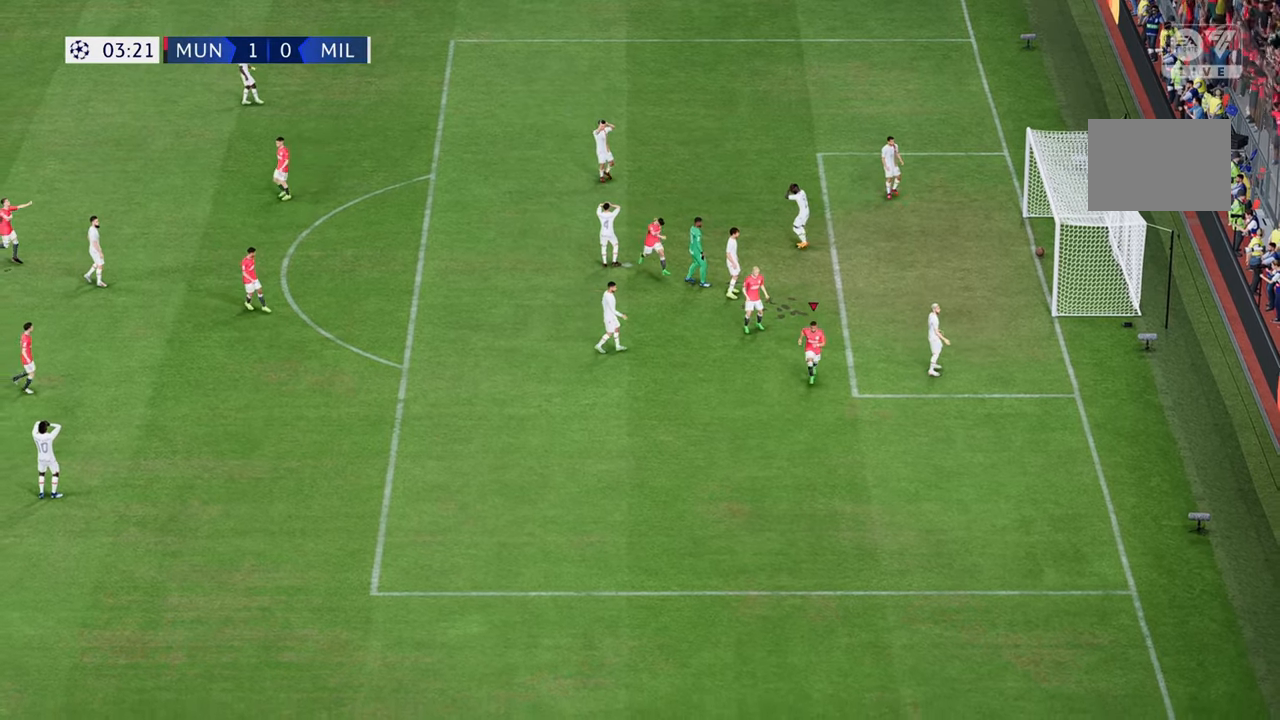
{"buttons": [], "left_stick": "down", "right_stick": "center", "events": []}
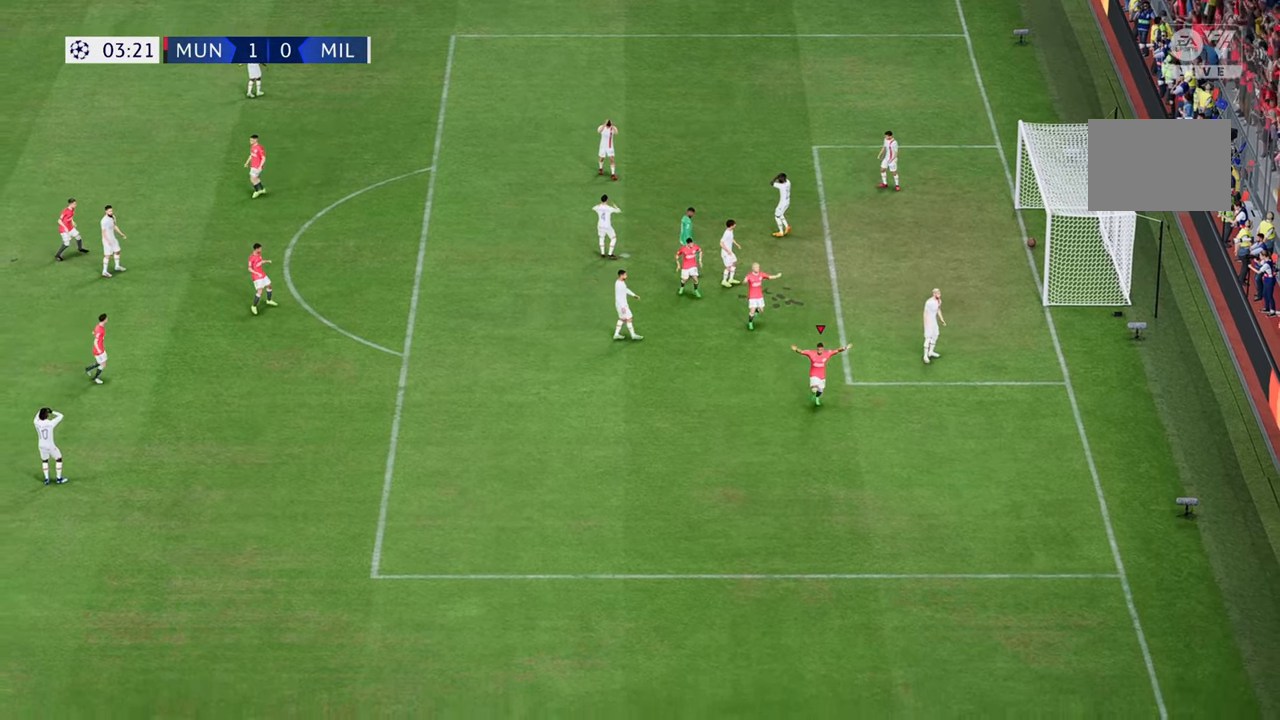
{"buttons": [], "left_stick": "center", "right_stick": "center", "events": [[200, "left_stick", "center"]]}
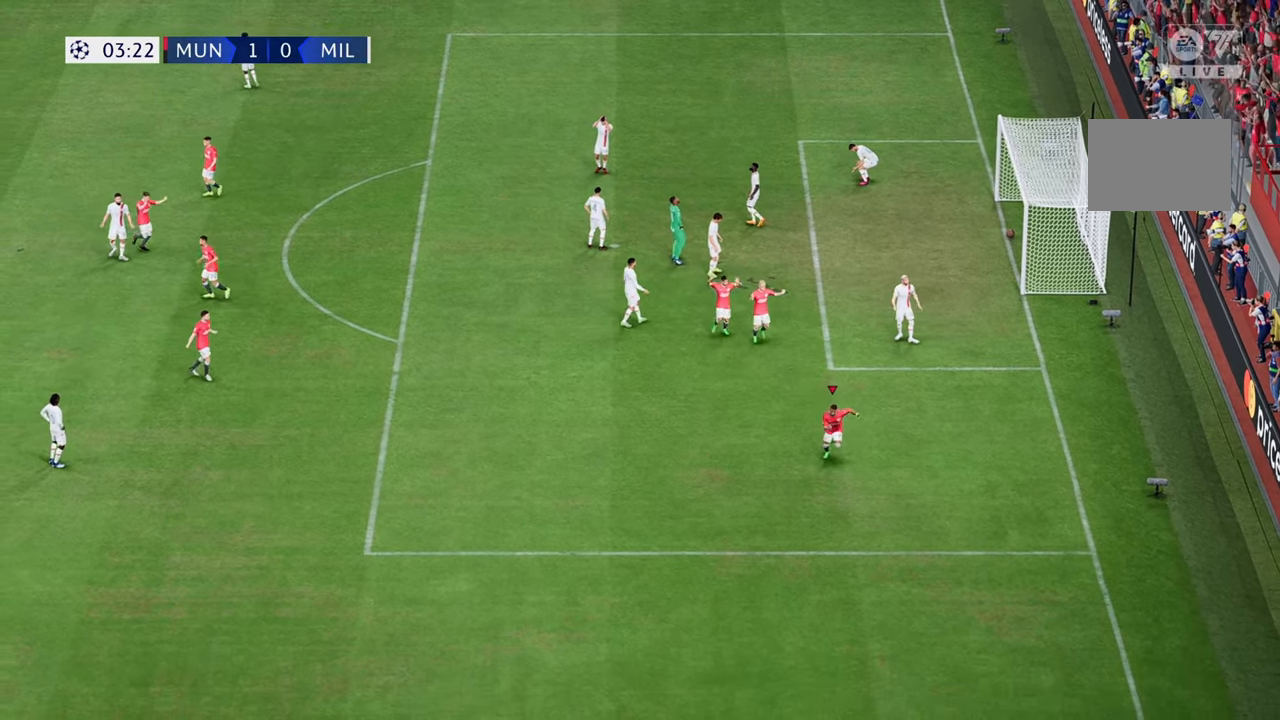
{"buttons": [], "left_stick": "center", "right_stick": "center", "events": []}
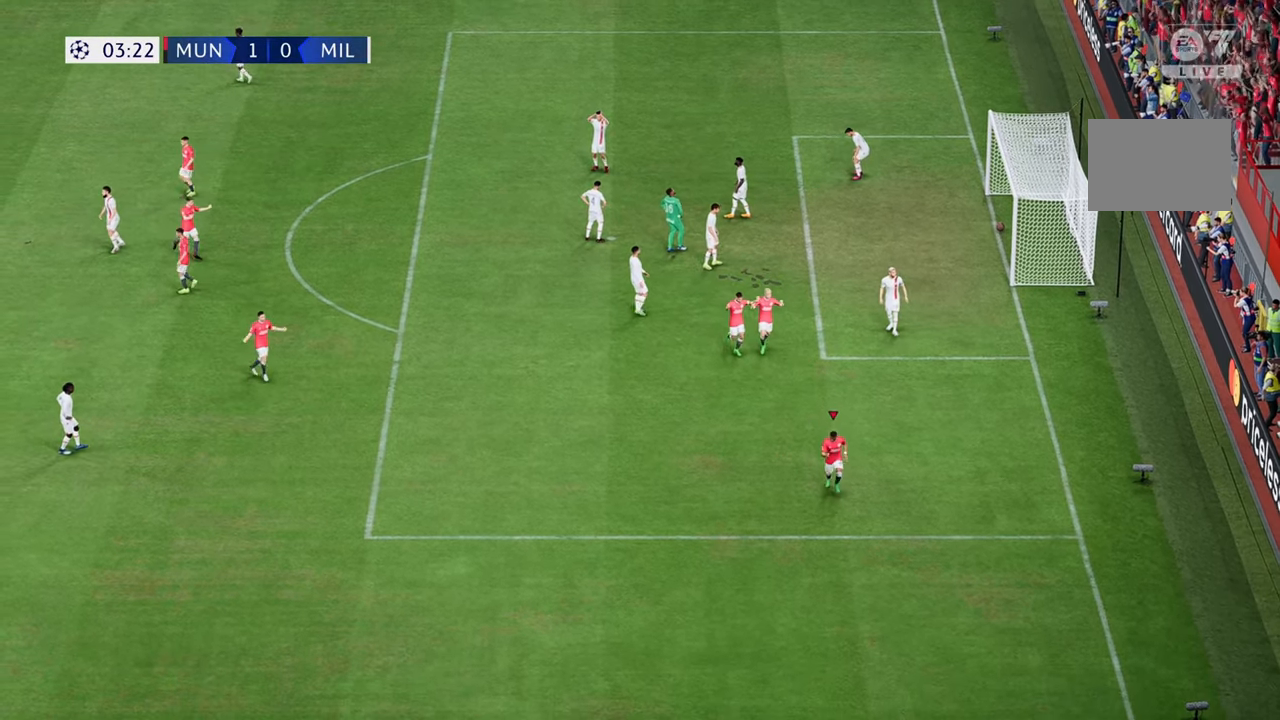
{"buttons": [], "left_stick": "center", "right_stick": "center", "events": []}
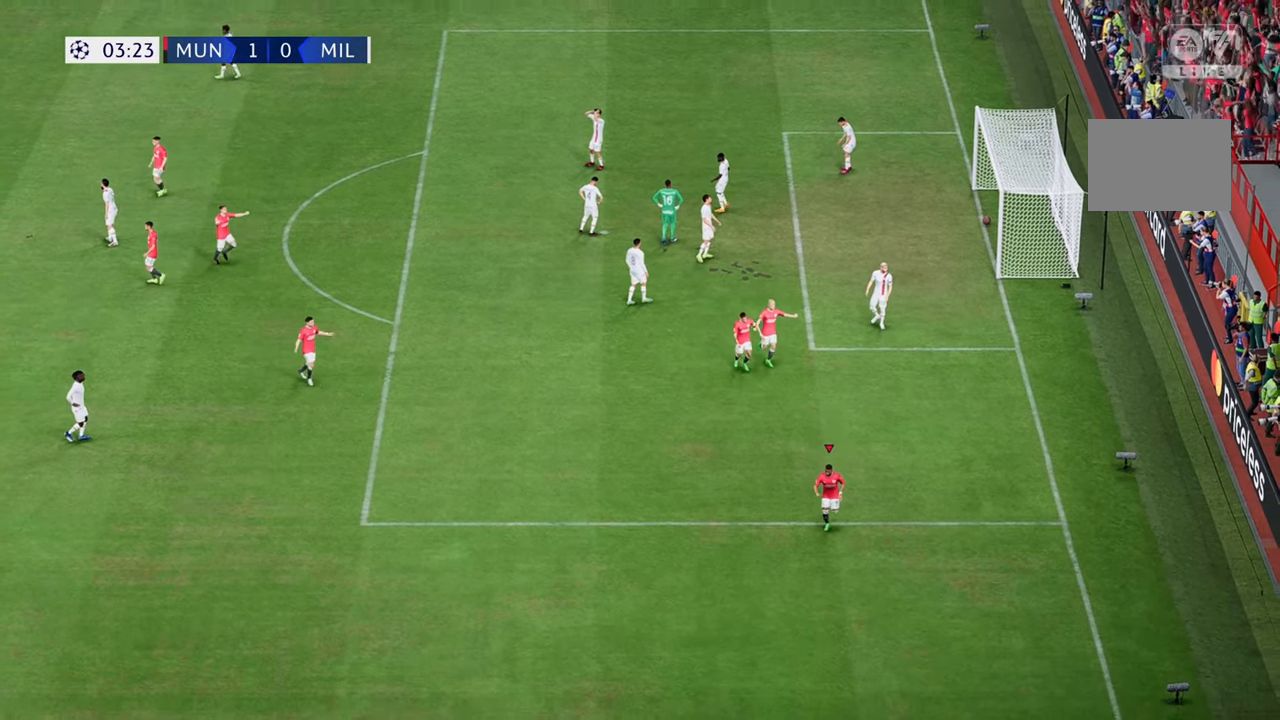
{"buttons": [], "left_stick": "center", "right_stick": "center", "events": []}
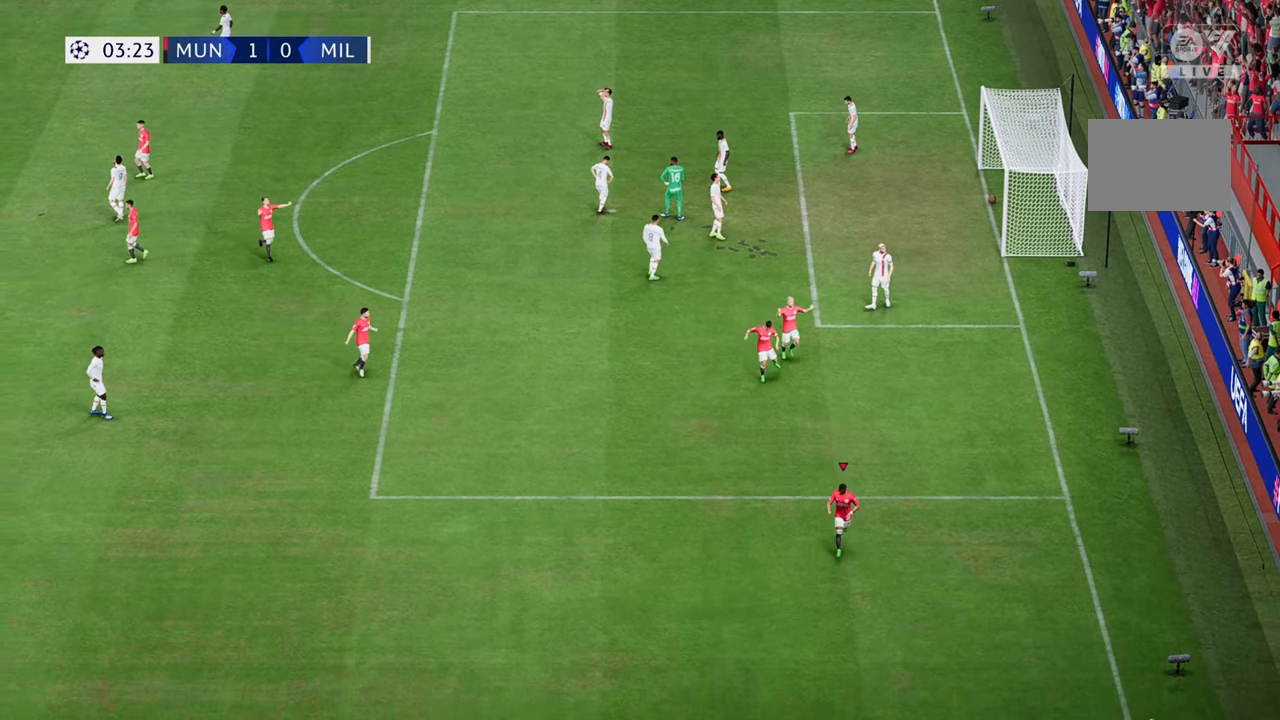
{"buttons": [], "left_stick": "center", "right_stick": "center", "events": []}
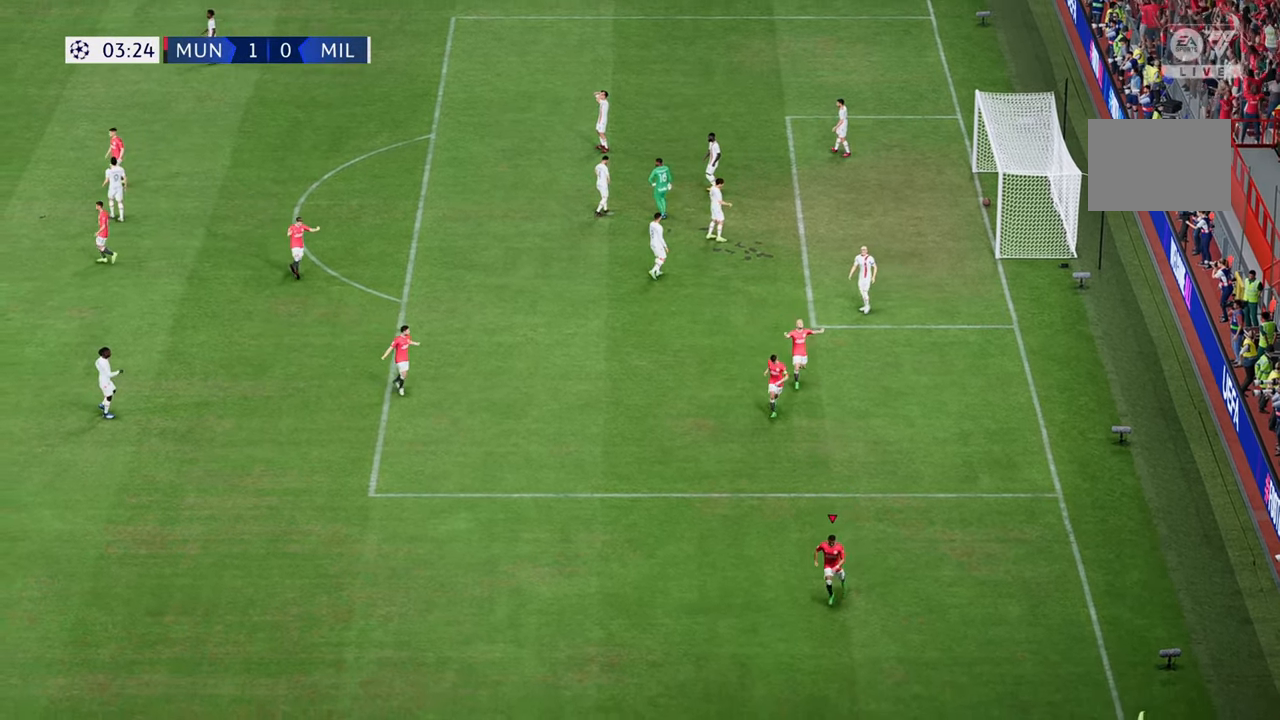
{"buttons": [], "left_stick": "center", "right_stick": "center", "events": []}
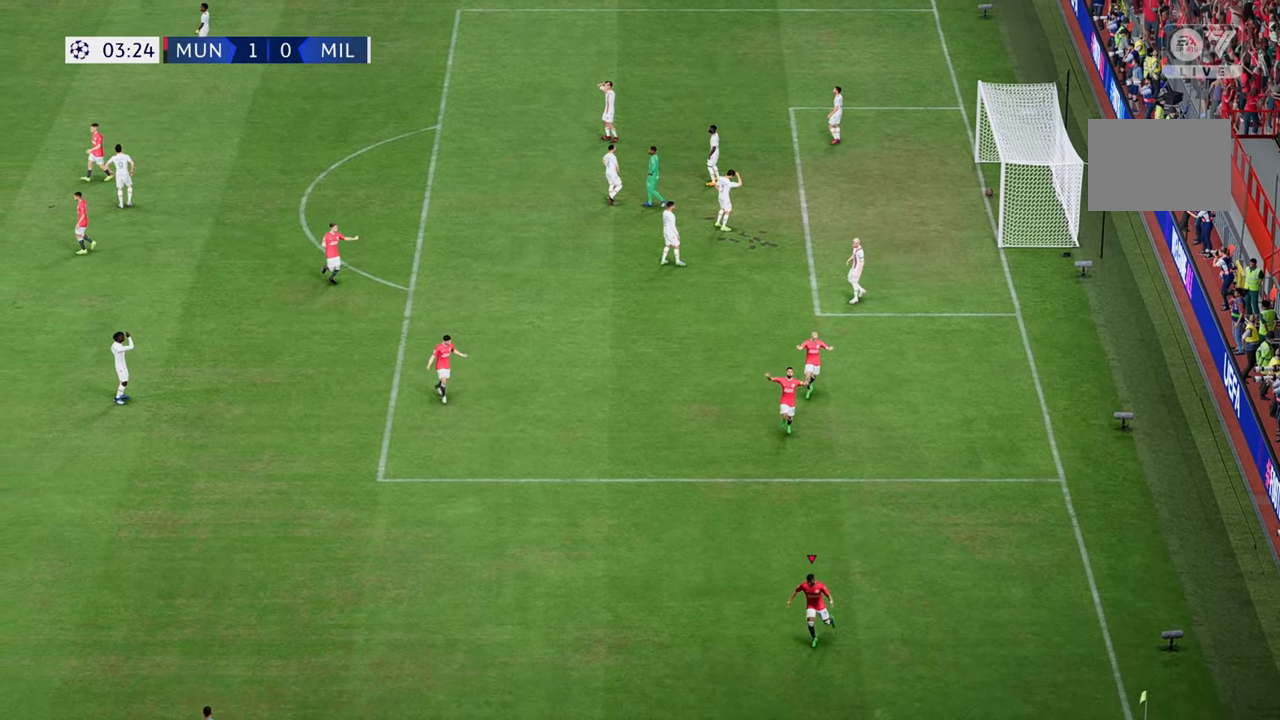
{"buttons": ["R2"], "left_stick": "down-right", "right_stick": "center"}
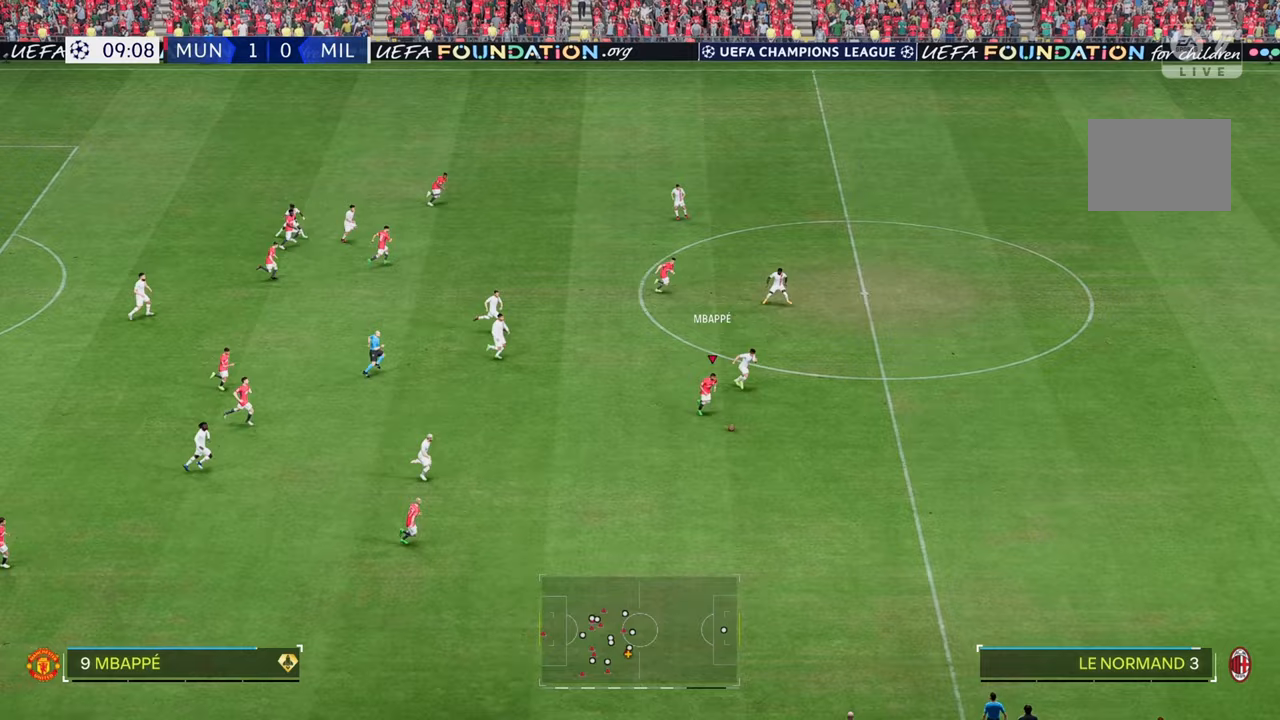
{"buttons": ["R2"], "left_stick": "right", "right_stick": "center", "events": [[417, "left_stick", "right"]]}
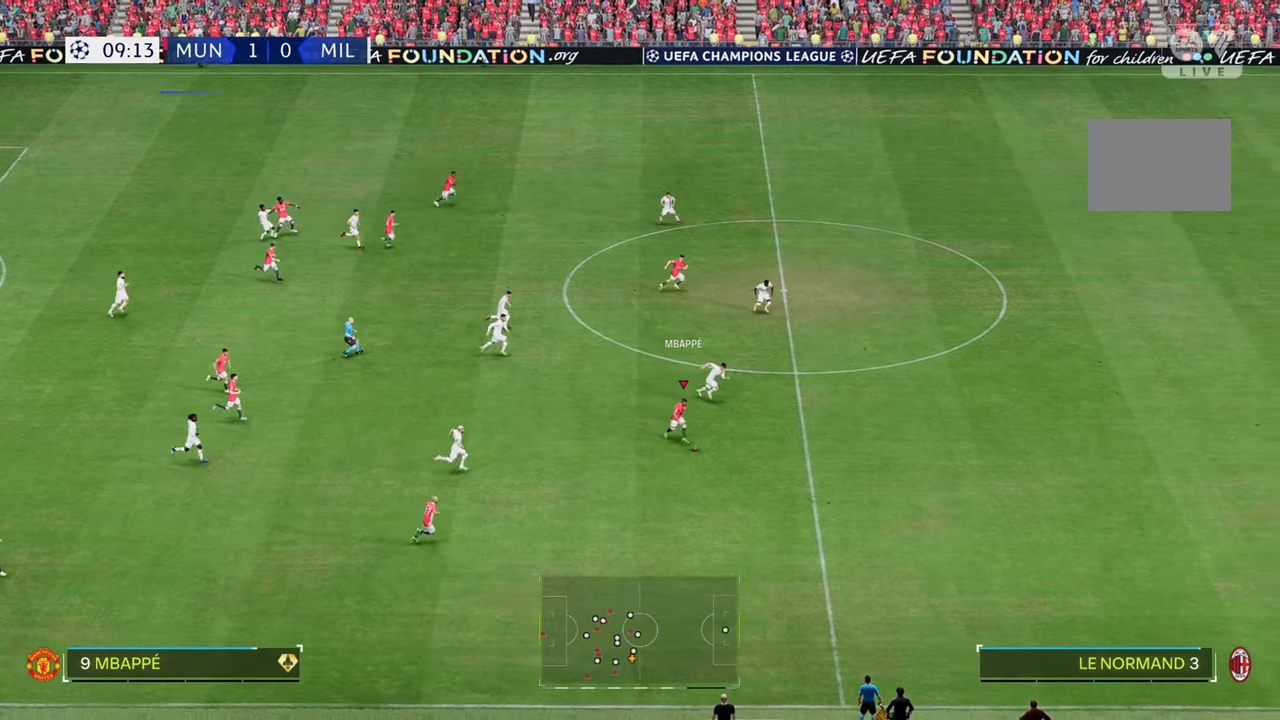
{"buttons": ["R2"], "left_stick": "right", "right_stick": "center", "events": []}
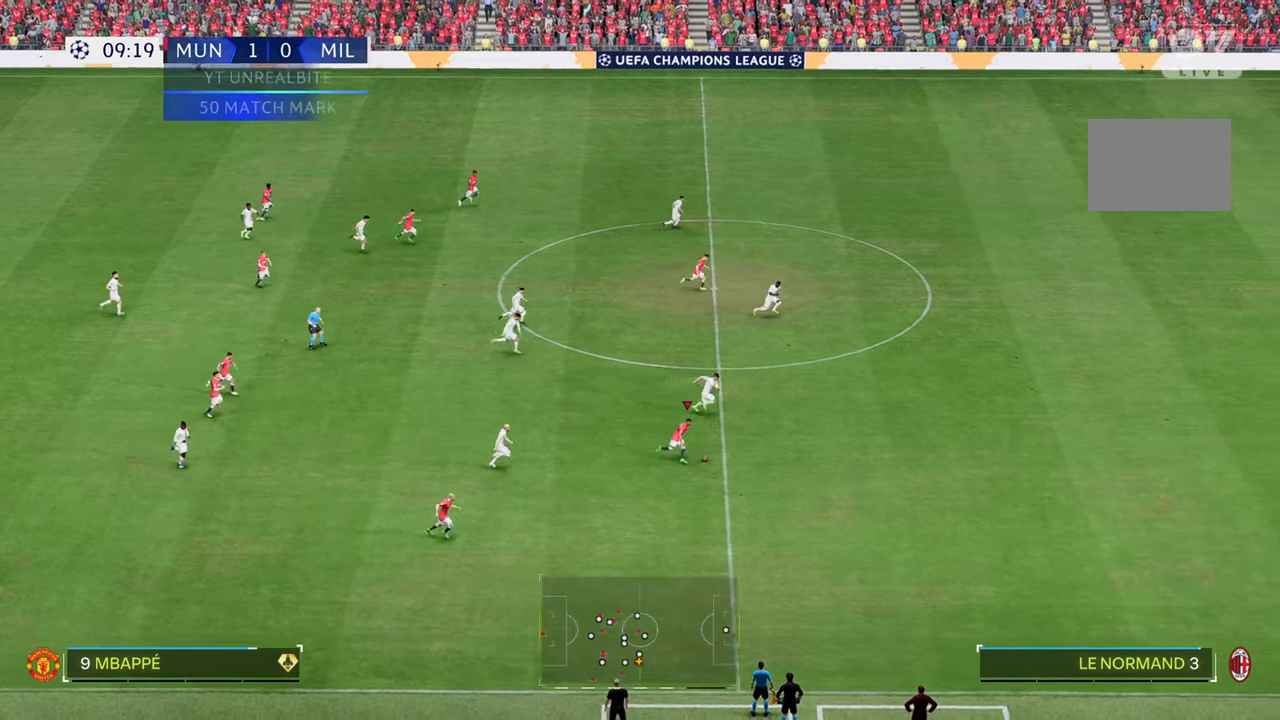
{"buttons": ["R2"], "left_stick": "right", "right_stick": "center", "events": []}
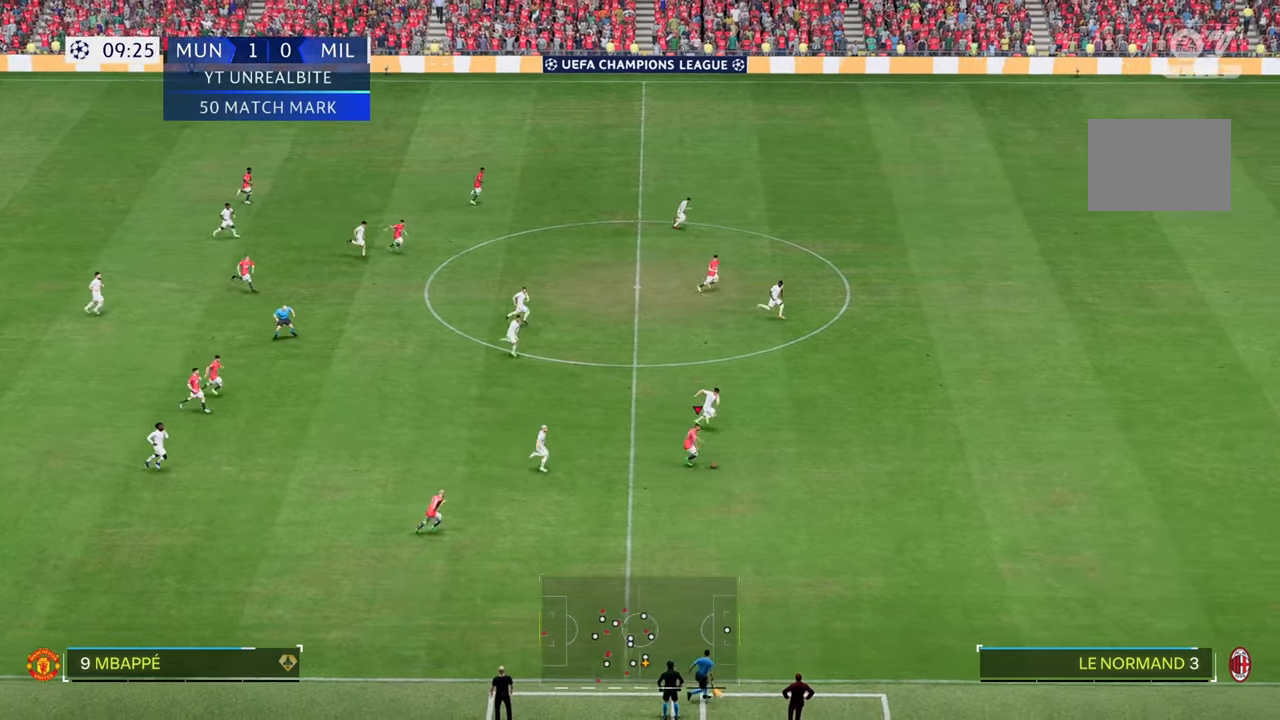
{"buttons": [], "left_stick": "right", "right_stick": "center", "events": [[150, "R2", "up"]]}
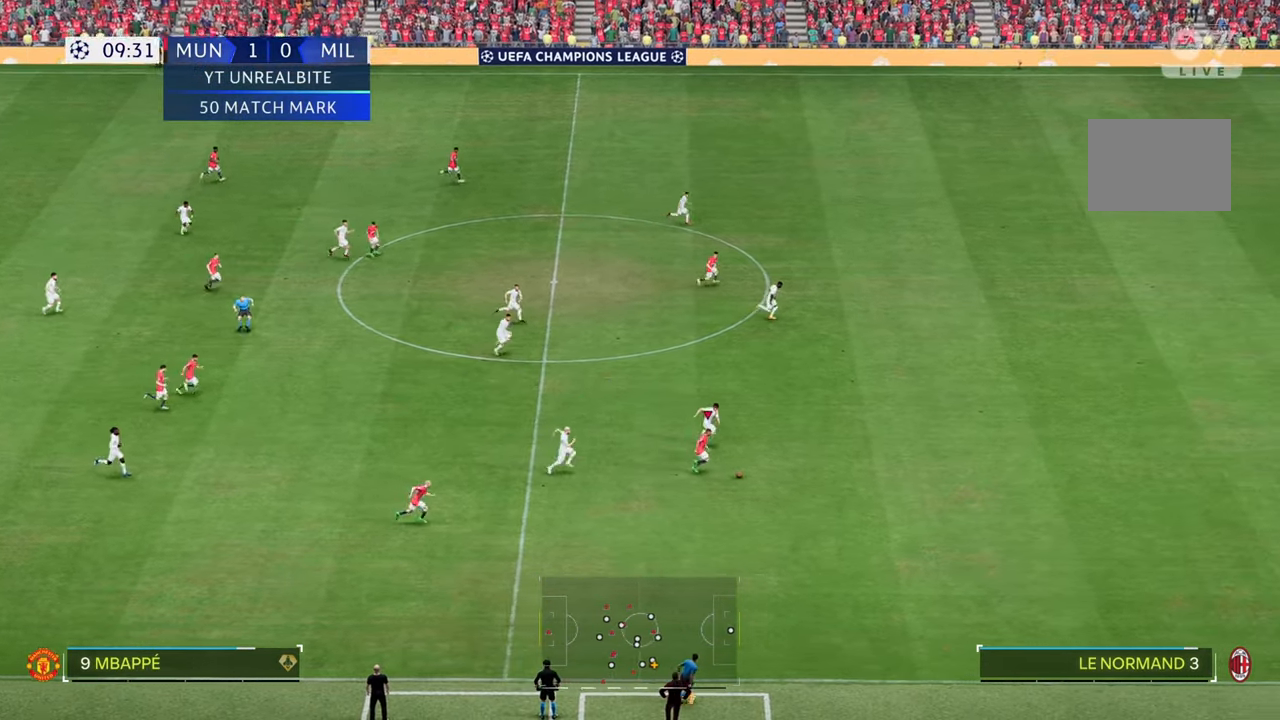
{"buttons": [], "left_stick": "up-left", "right_stick": "center", "events": [[83, "left_stick", "center"], [267, "left_stick", "up-left"]]}
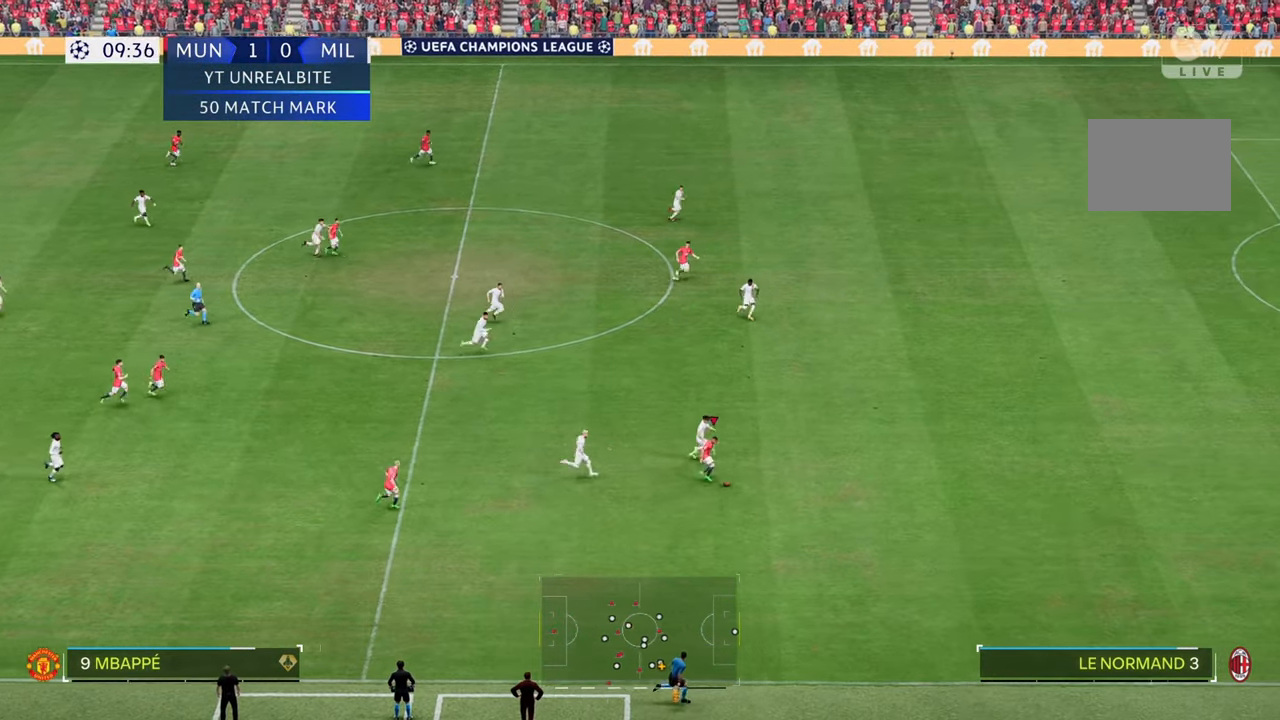
{"buttons": [], "left_stick": "down", "right_stick": "center", "events": [[83, "left_stick", "down-right"], [133, "left_stick", "down-left"], [217, "left_stick", "up-left"], [383, "left_stick", "down-right"], [483, "left_stick", "down"]]}
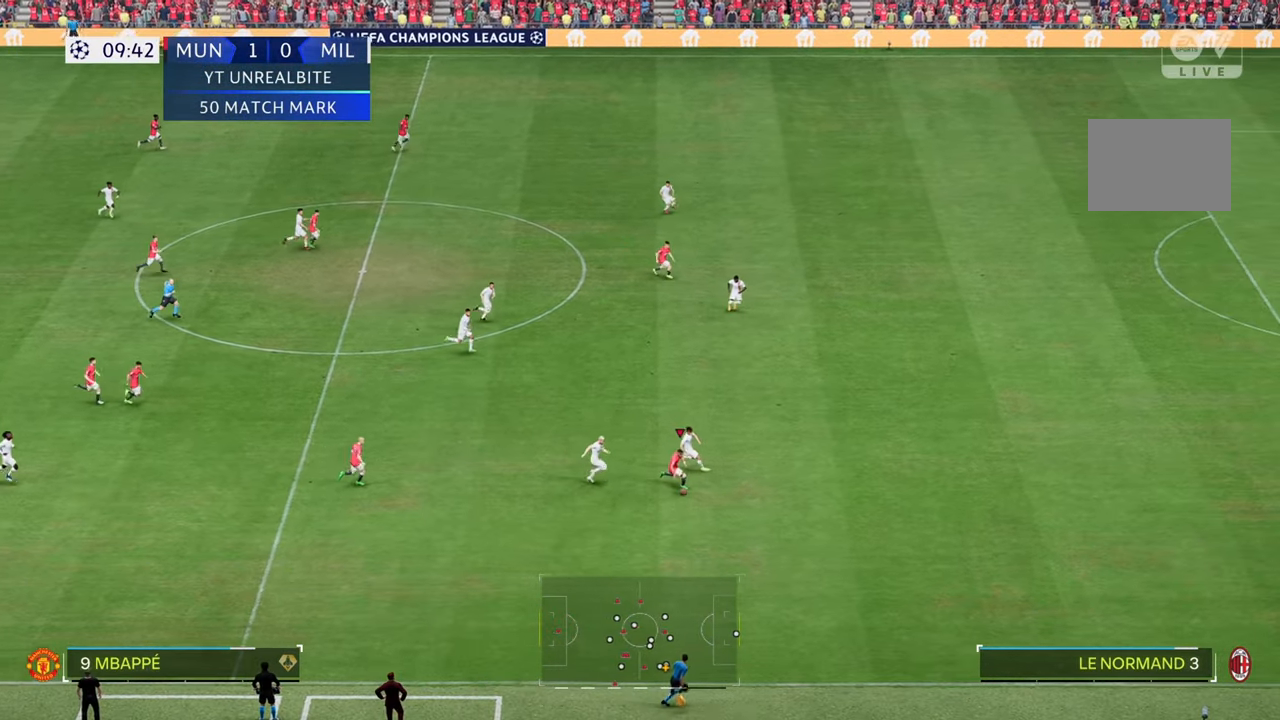
{"buttons": [], "left_stick": "down", "right_stick": "center", "events": [[267, "left_stick", "down-right"], [467, "left_stick", "down"]]}
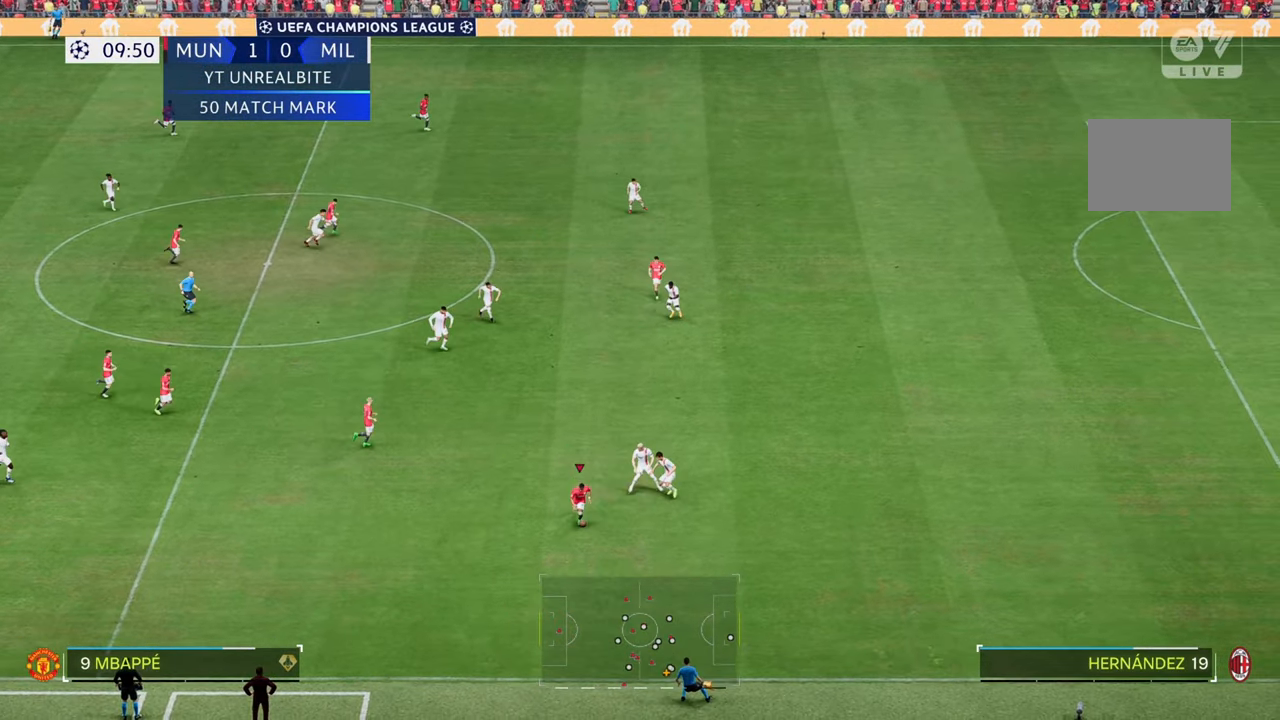
{"buttons": [], "left_stick": "up", "right_stick": "center", "events": [[17, "left_stick", "down-left"], [117, "left_stick", "up-left"], [283, "left_stick", "up"]]}
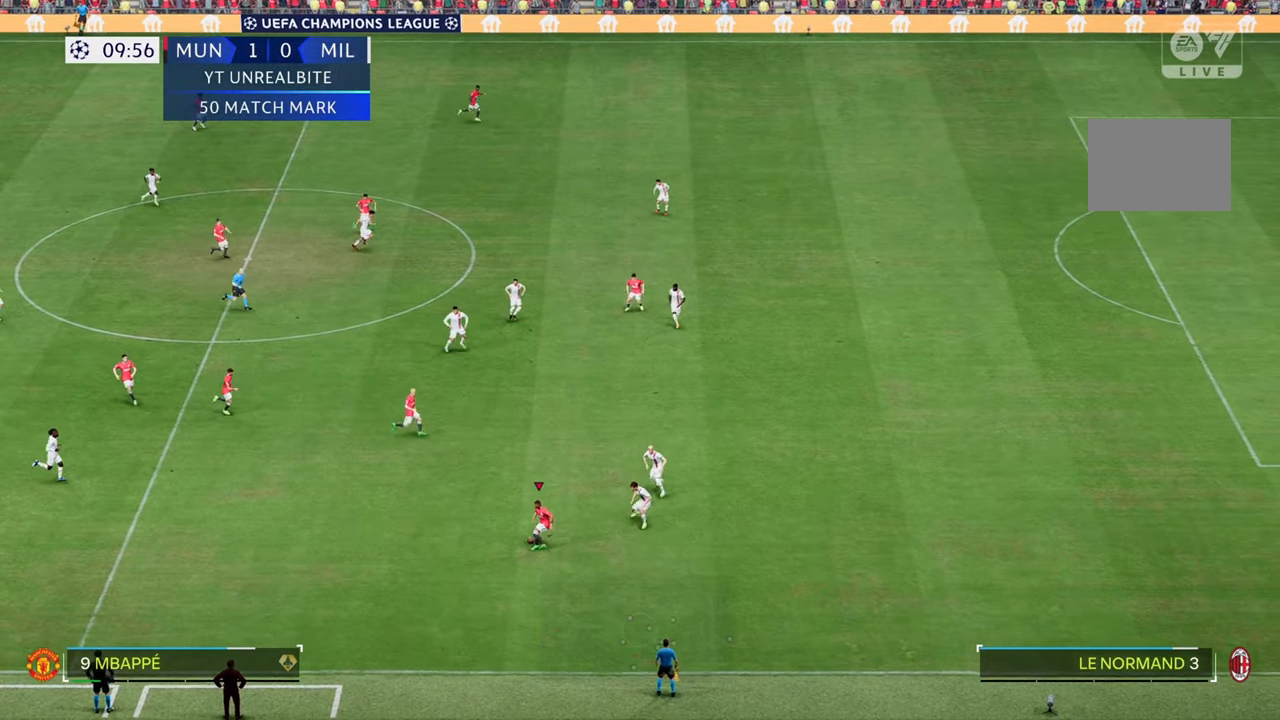
{"buttons": [], "left_stick": "up-right", "right_stick": "center", "events": [[300, "left_stick", "up-right"]]}
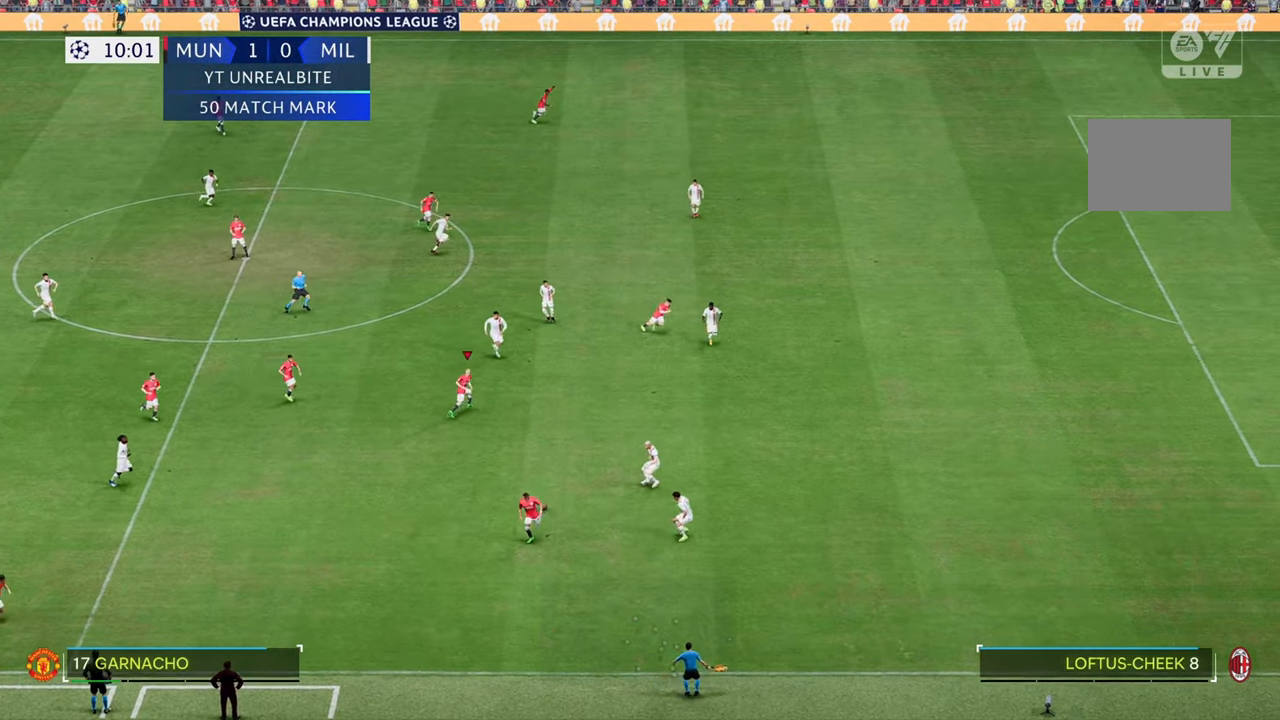
{"buttons": [], "left_stick": "up-right", "right_stick": "center", "events": []}
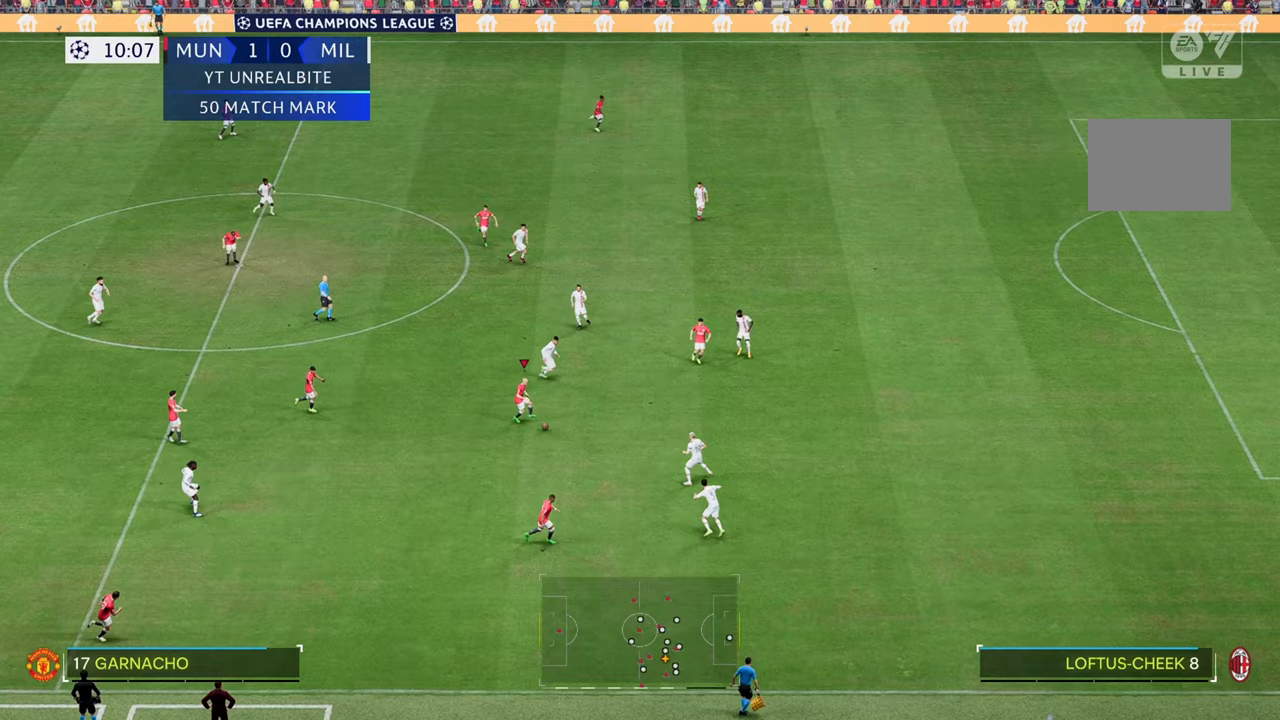
{"buttons": [], "left_stick": "up-right", "right_stick": "center", "events": []}
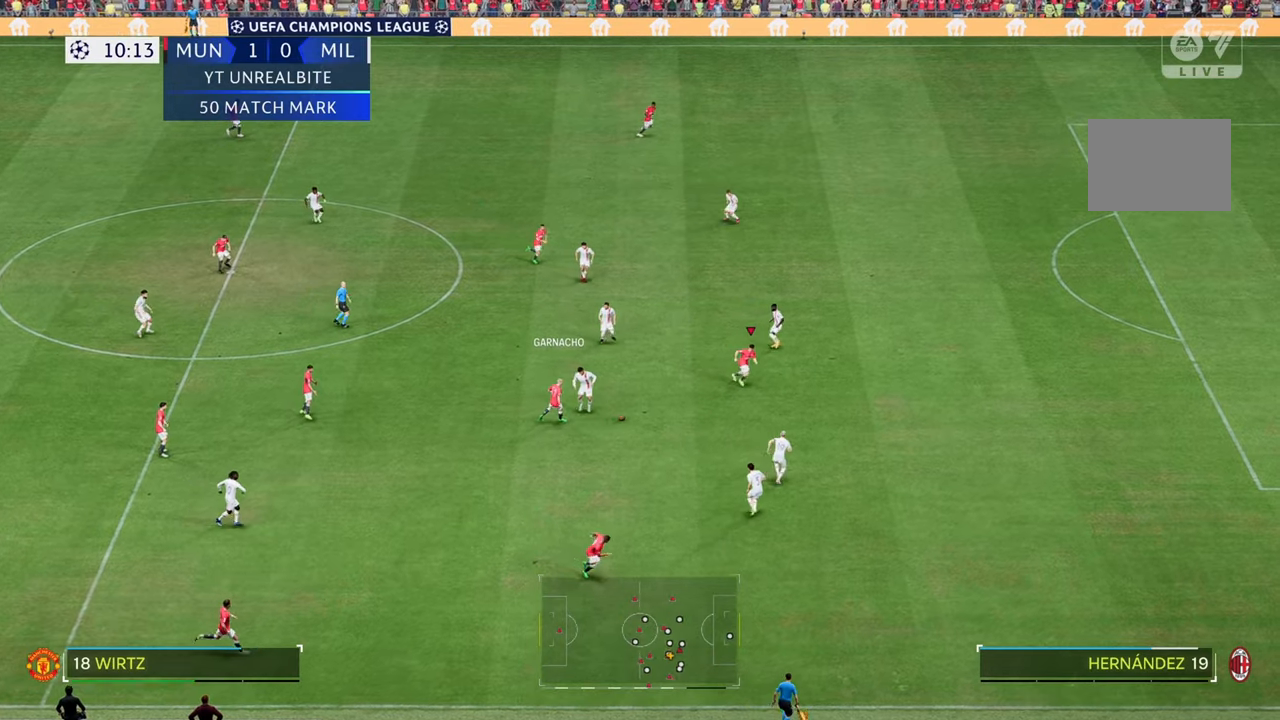
{"buttons": ["R2"], "left_stick": "up-right", "right_stick": "center", "events": [[383, "R2", "down"]]}
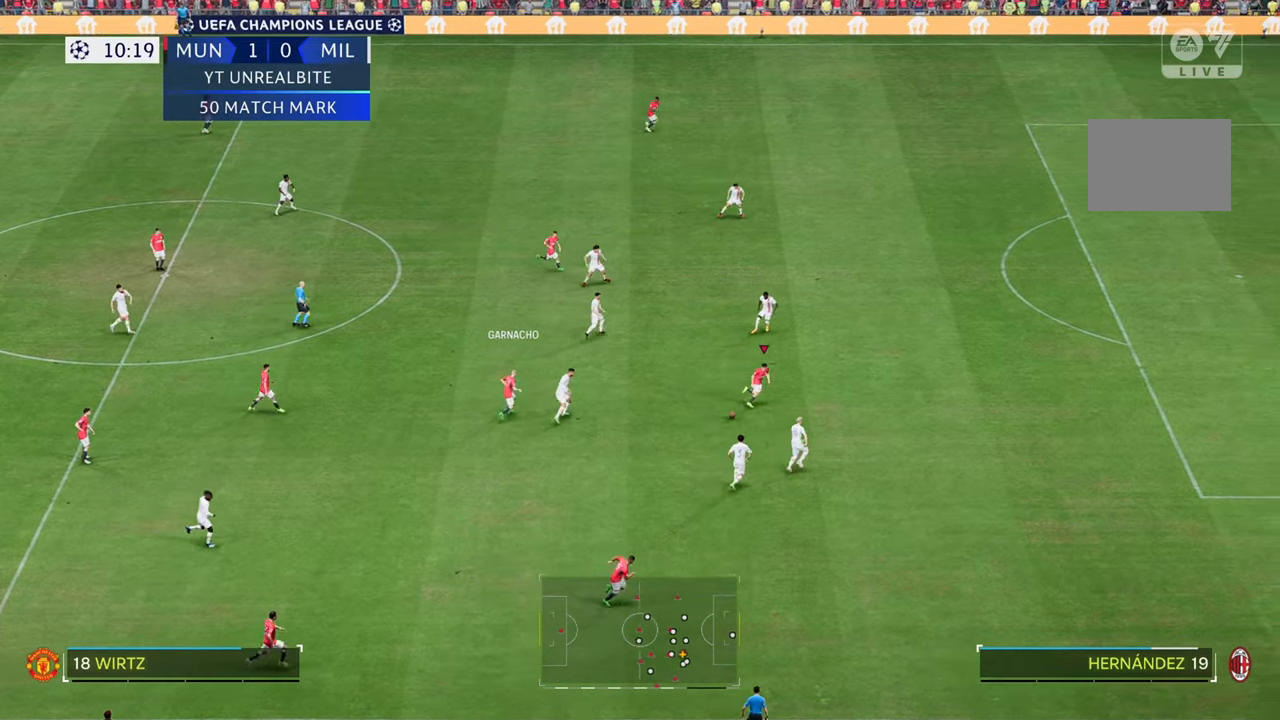
{"buttons": ["R2"], "left_stick": "up-right", "right_stick": "center", "events": []}
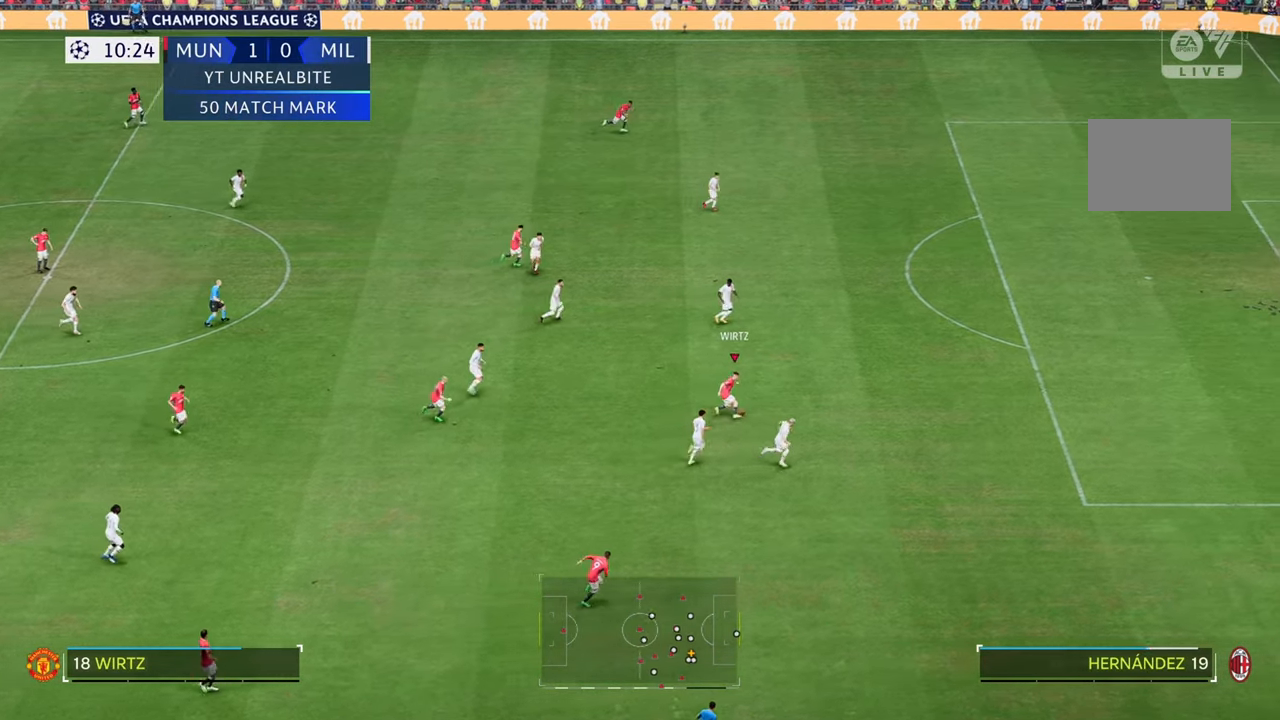
{"buttons": ["R2"], "left_stick": "up-right", "right_stick": "center", "events": []}
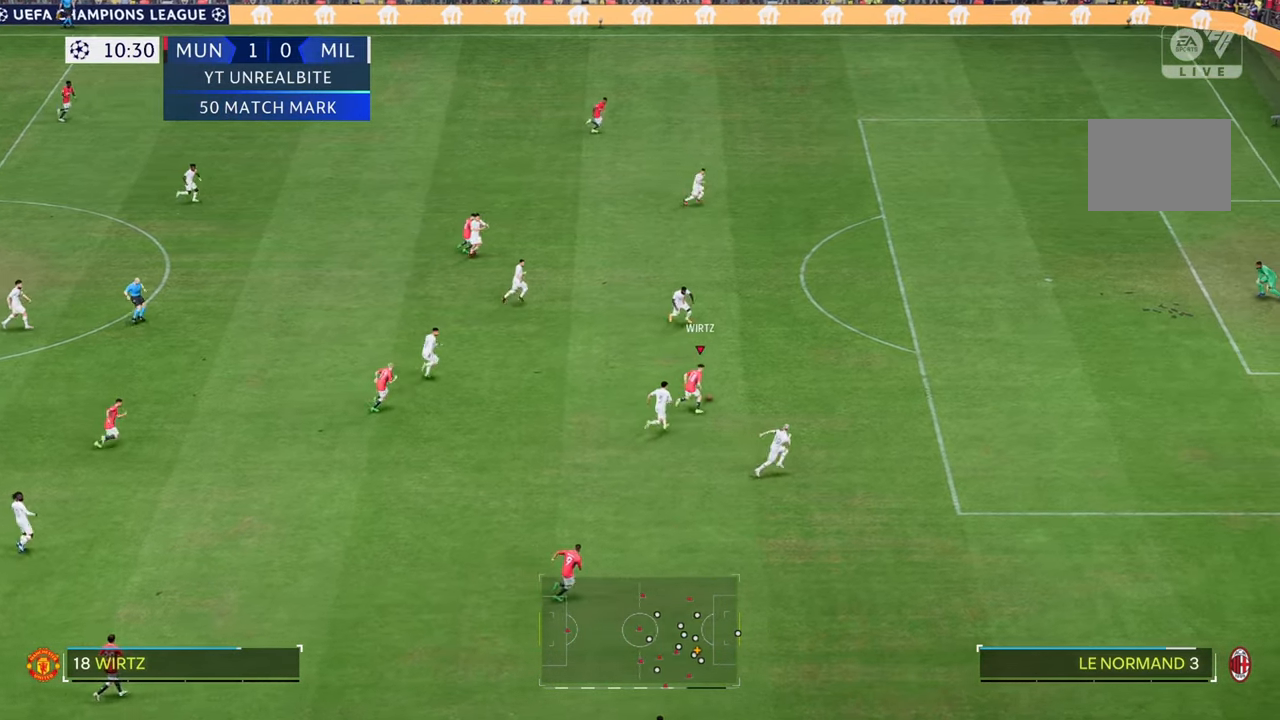
{"buttons": [], "left_stick": "up-right", "right_stick": "center", "events": [[167, "R2", "up"]]}
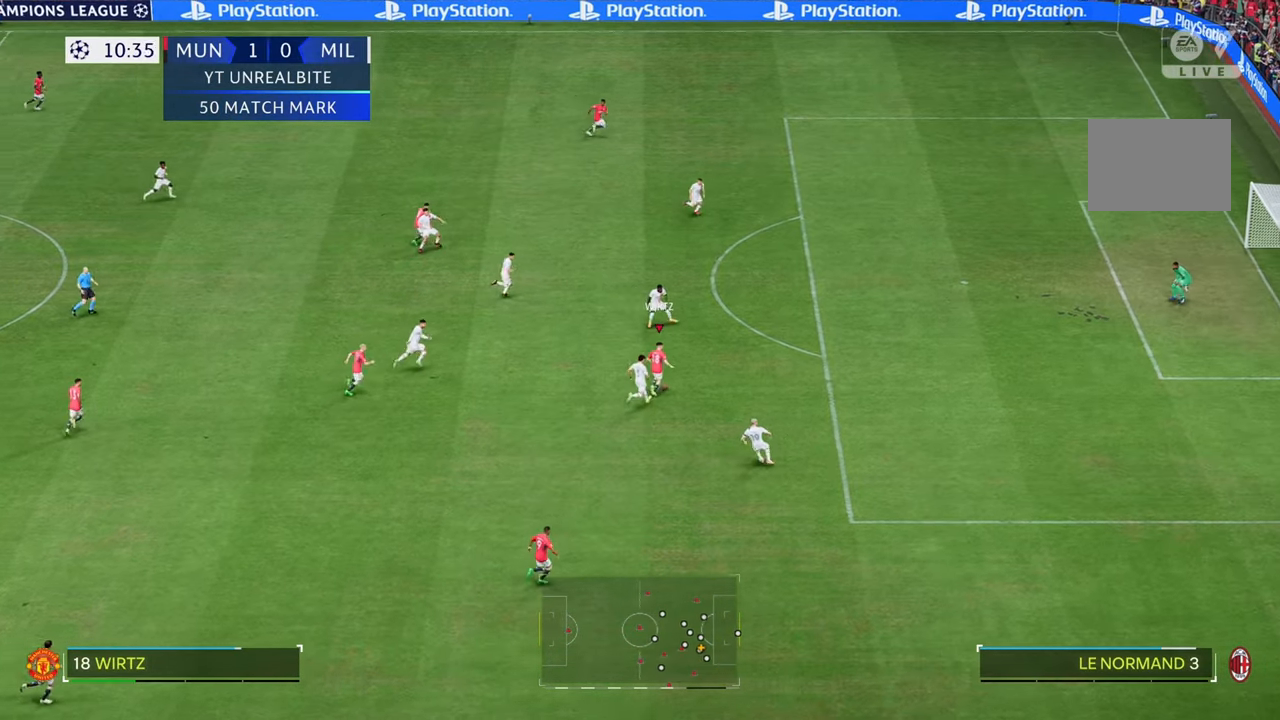
{"buttons": [], "left_stick": "up-right", "right_stick": "center", "events": []}
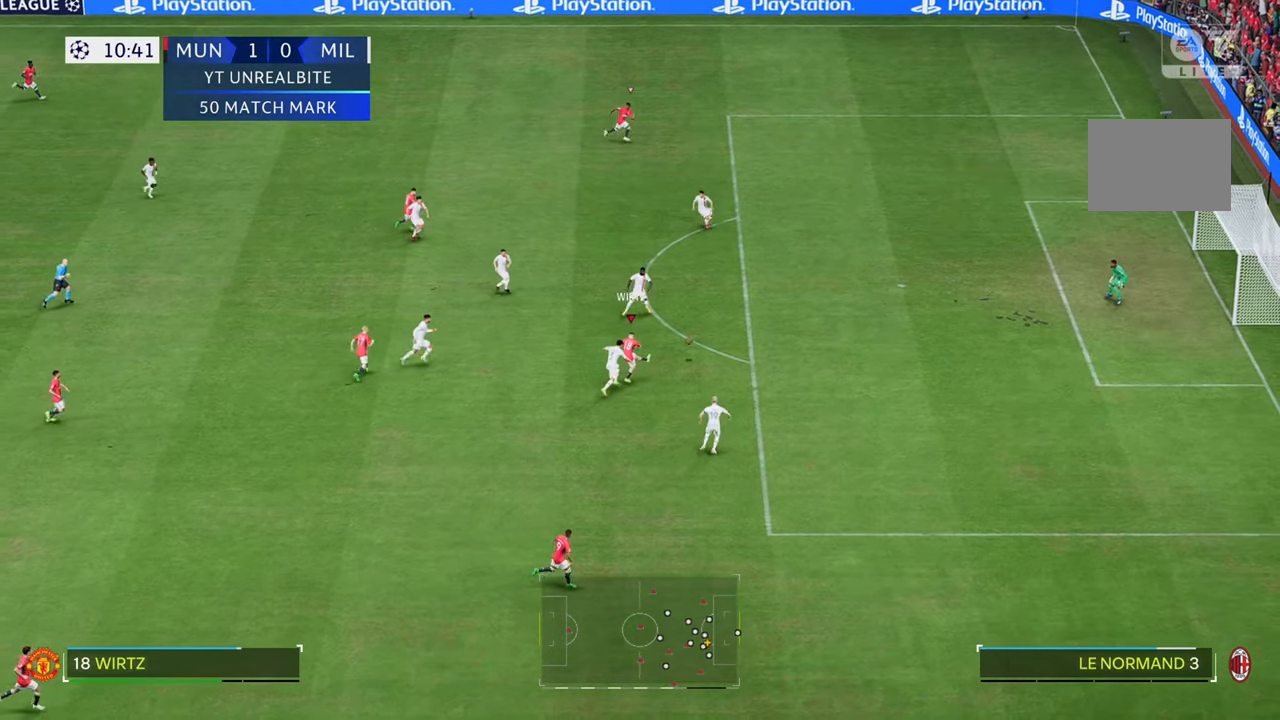
{"buttons": [], "left_stick": "up-right", "right_stick": "center", "events": []}
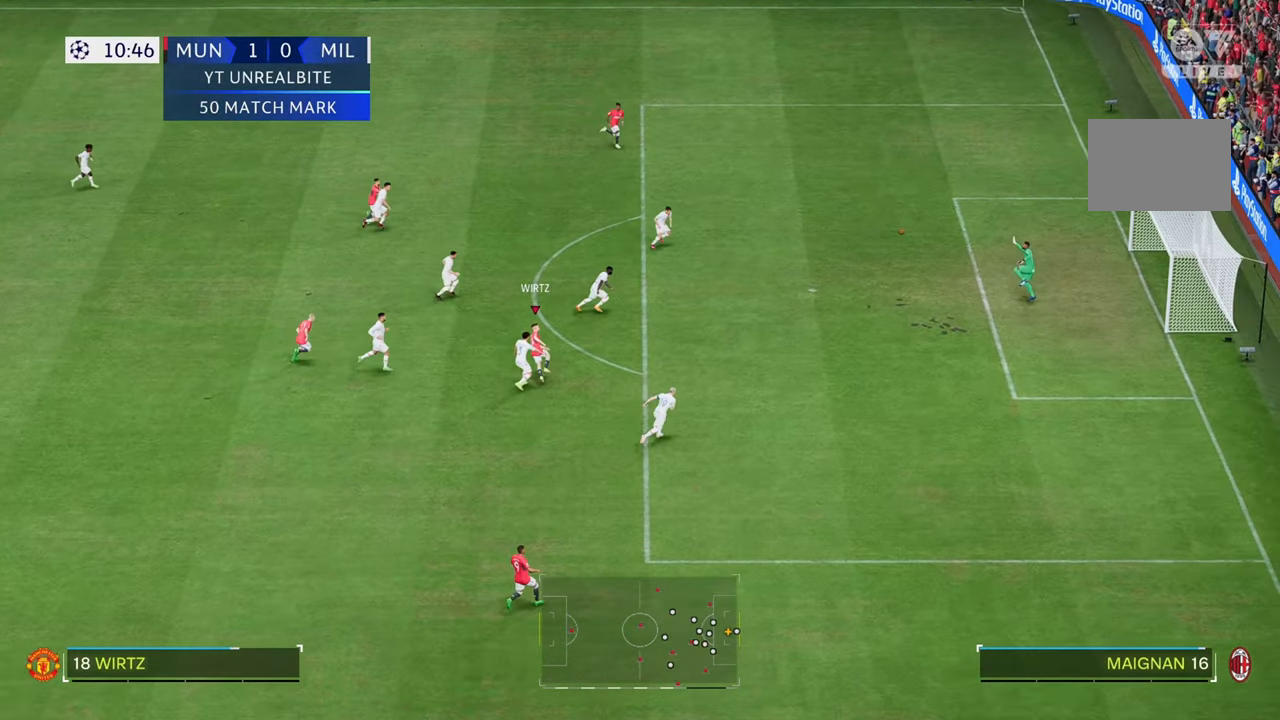
{"buttons": [], "left_stick": "up-right", "right_stick": "center", "events": []}
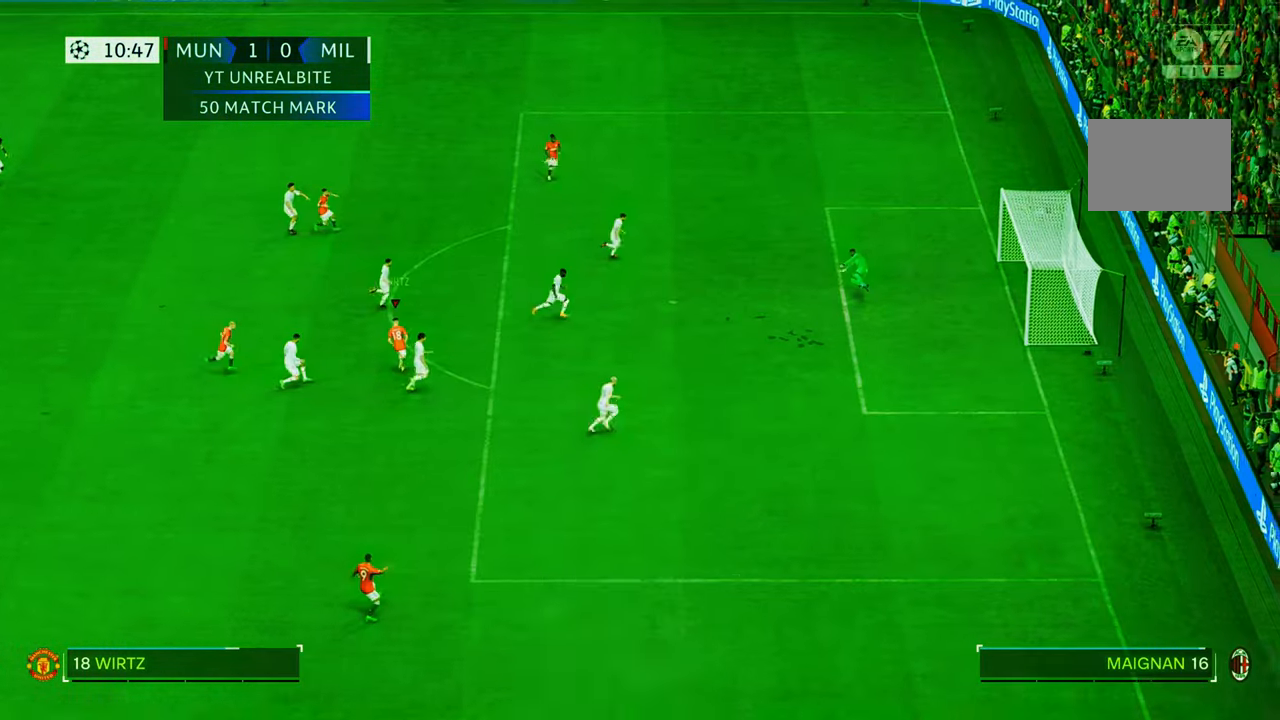
{"buttons": [], "left_stick": "up", "right_stick": "center", "events": [[233, "B", "down"], [283, "B", "up"], [400, "left_stick", "up"]]}
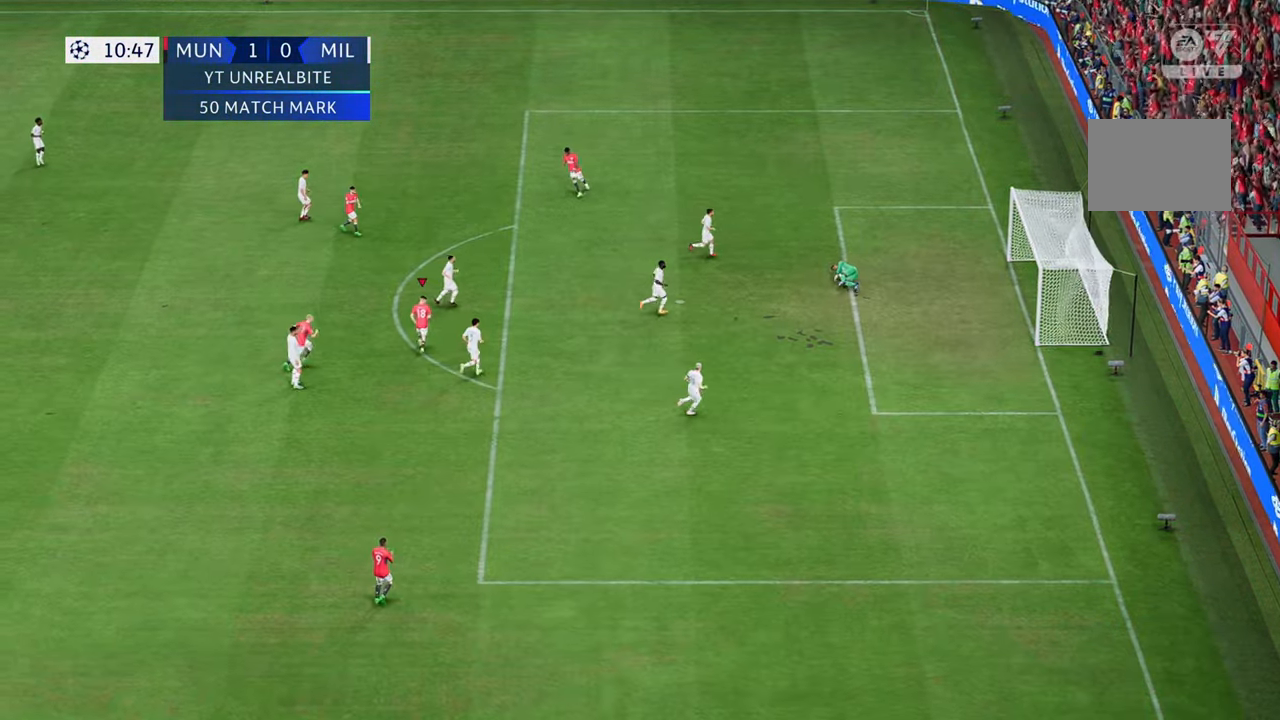
{"buttons": [], "left_stick": "center", "right_stick": "center", "events": [[67, "left_stick", "center"]]}